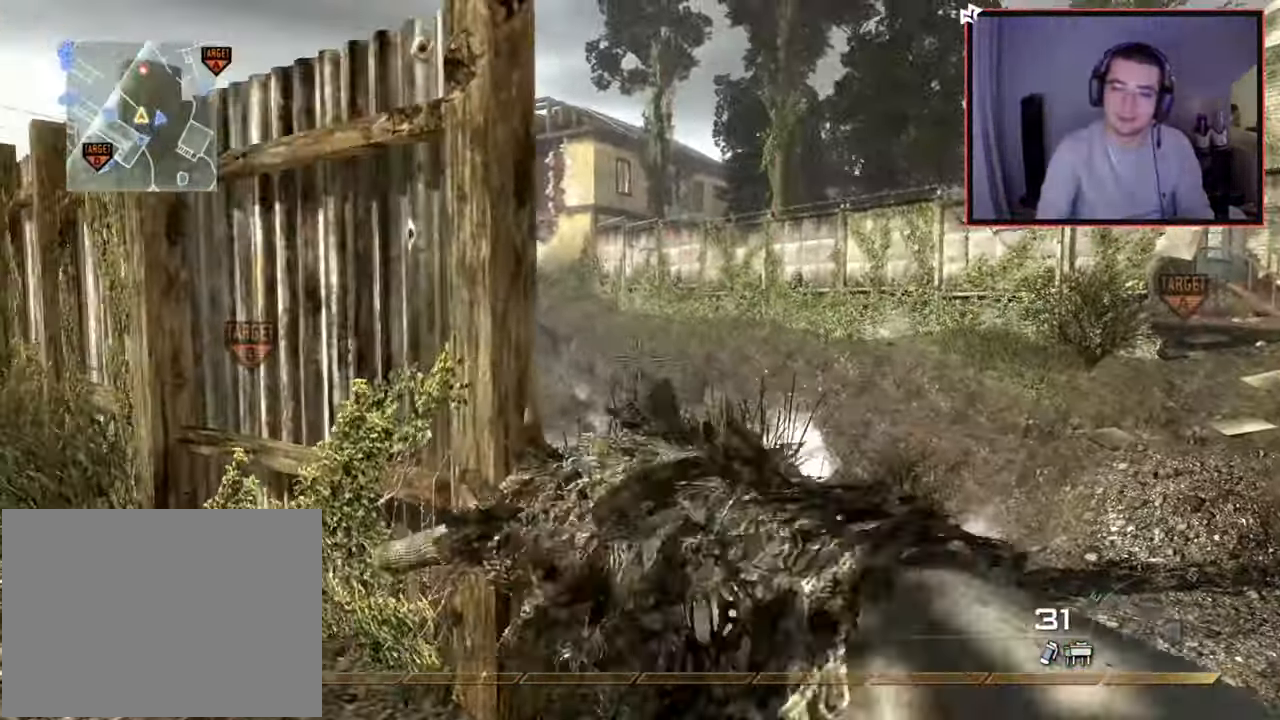
Gameplay with a controller (PlayStation layout); each line is a JSON object with the inputs held at the frame after it. "events" lists button and stick changes between this image and that frame as [ms after this image, input, new state], when the widget could be followed in between.
{"buttons": ["L3"], "left_stick": "up-left", "right_stick": "center", "events": [[83, "right_stick", "left"], [200, "right_stick", "center"], [467, "L3", "down"]]}
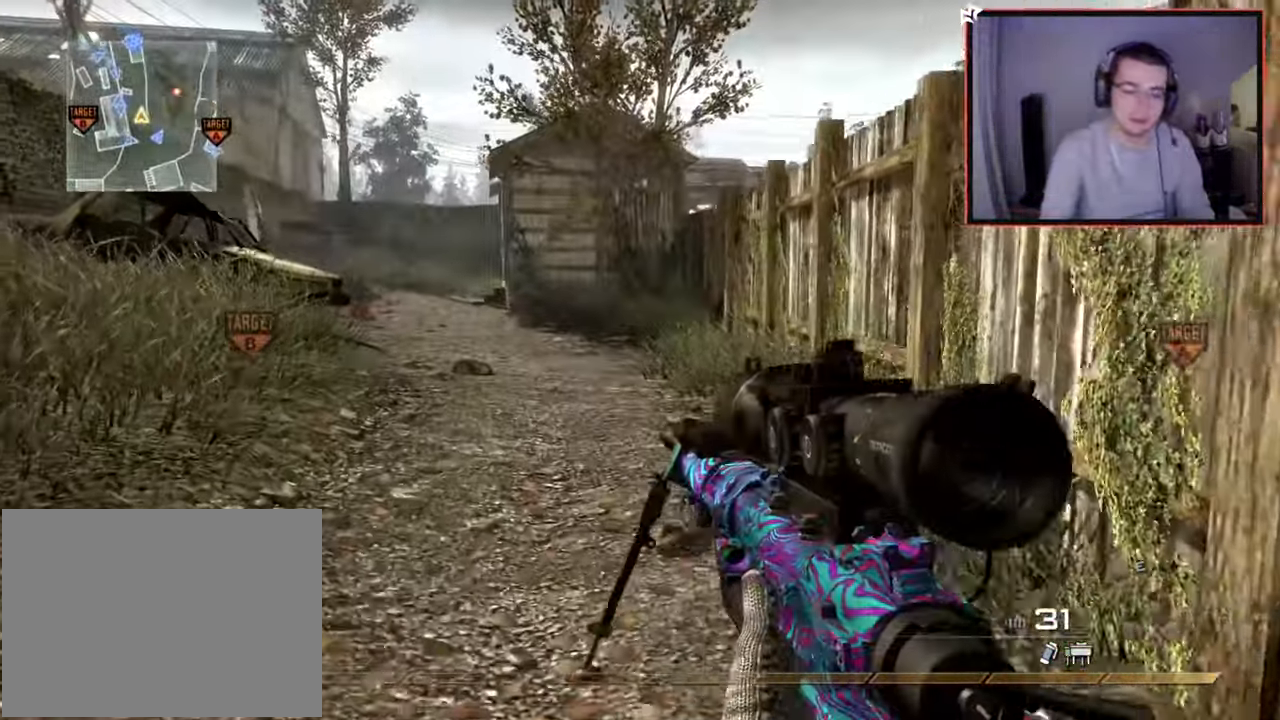
{"buttons": [], "left_stick": "up", "right_stick": "center", "events": [[334, "L3", "up"], [334, "left_stick", "up"]]}
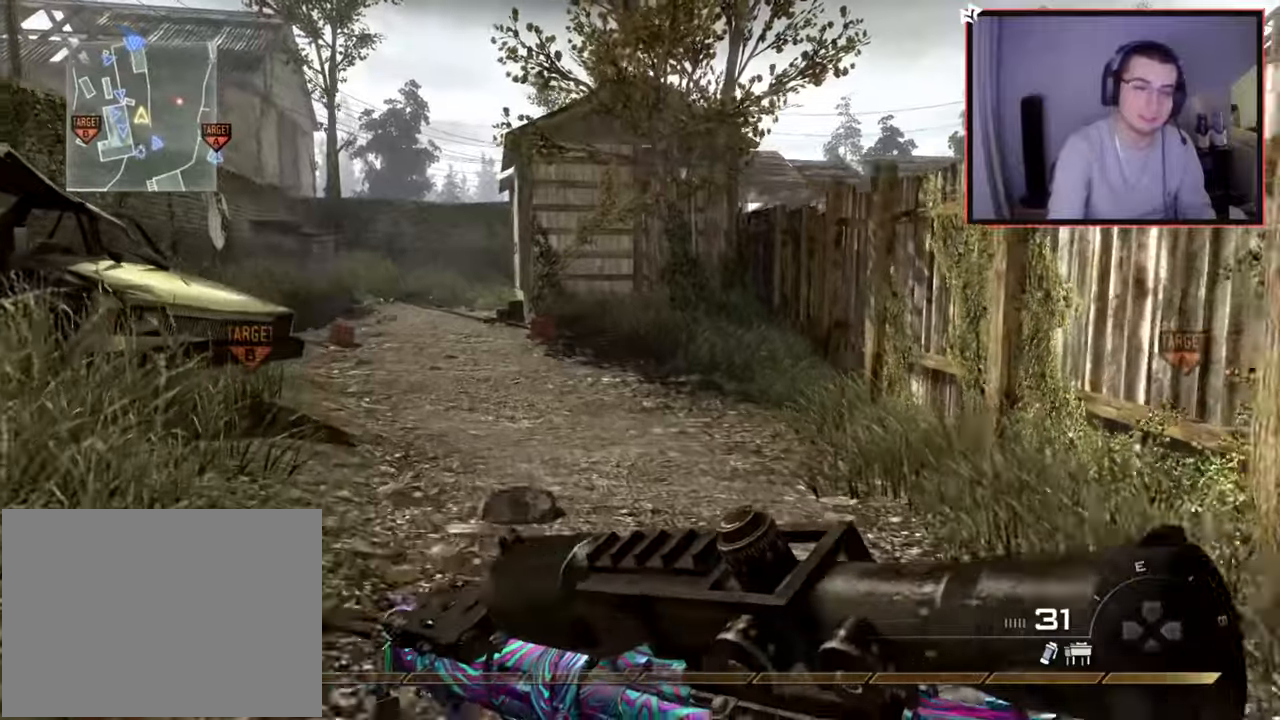
{"buttons": [], "left_stick": "up", "right_stick": "center", "events": [[333, "right_stick", "left"], [417, "right_stick", "center"]]}
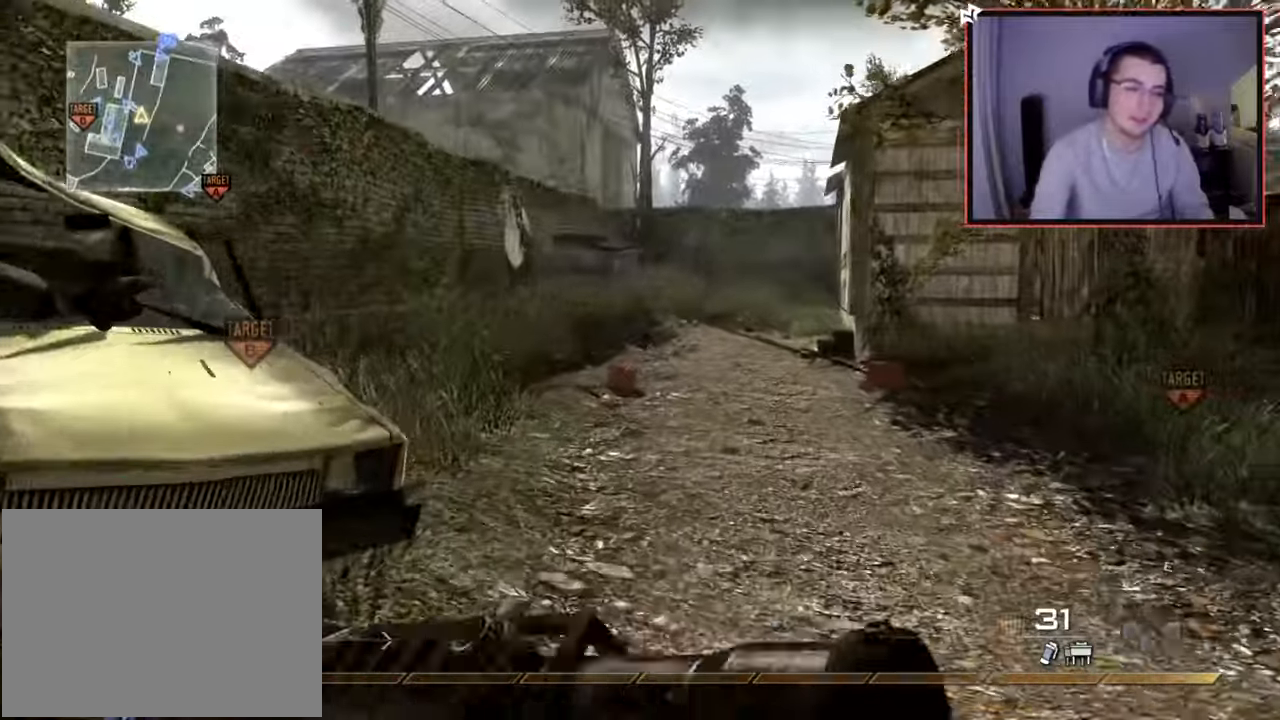
{"buttons": [], "left_stick": "up", "right_stick": "center", "events": []}
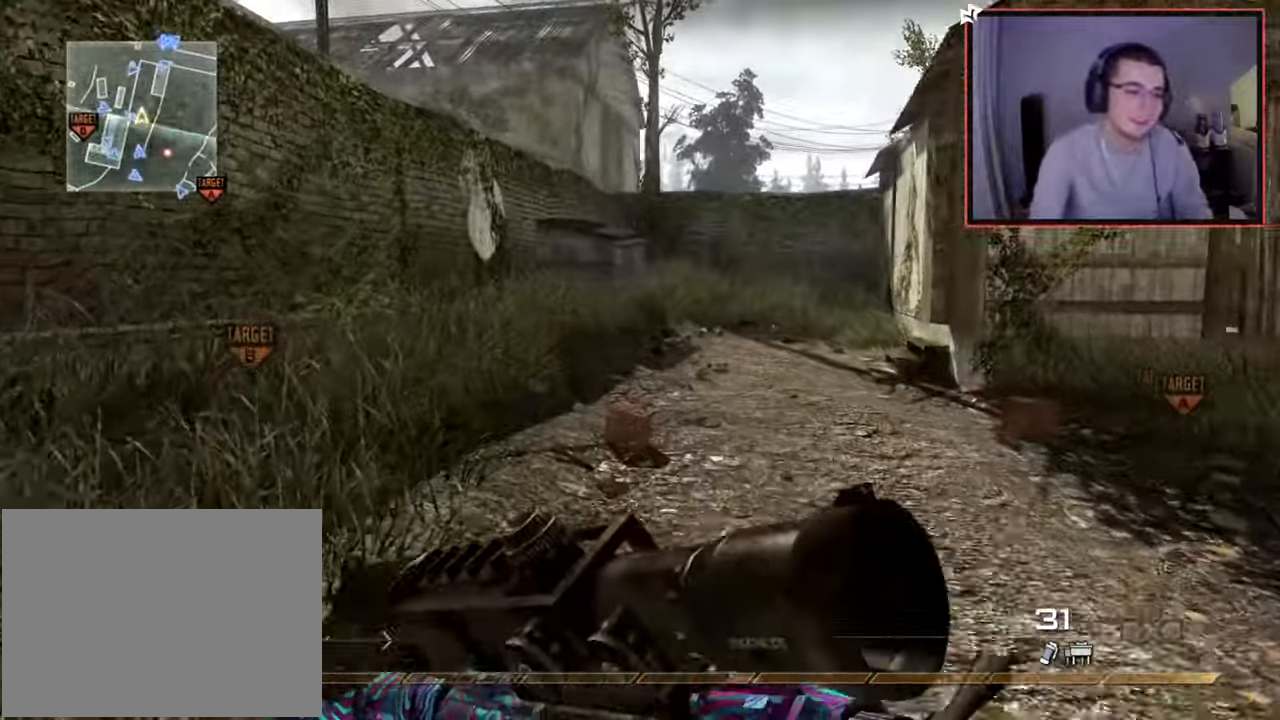
{"buttons": [], "left_stick": "up", "right_stick": "center", "events": []}
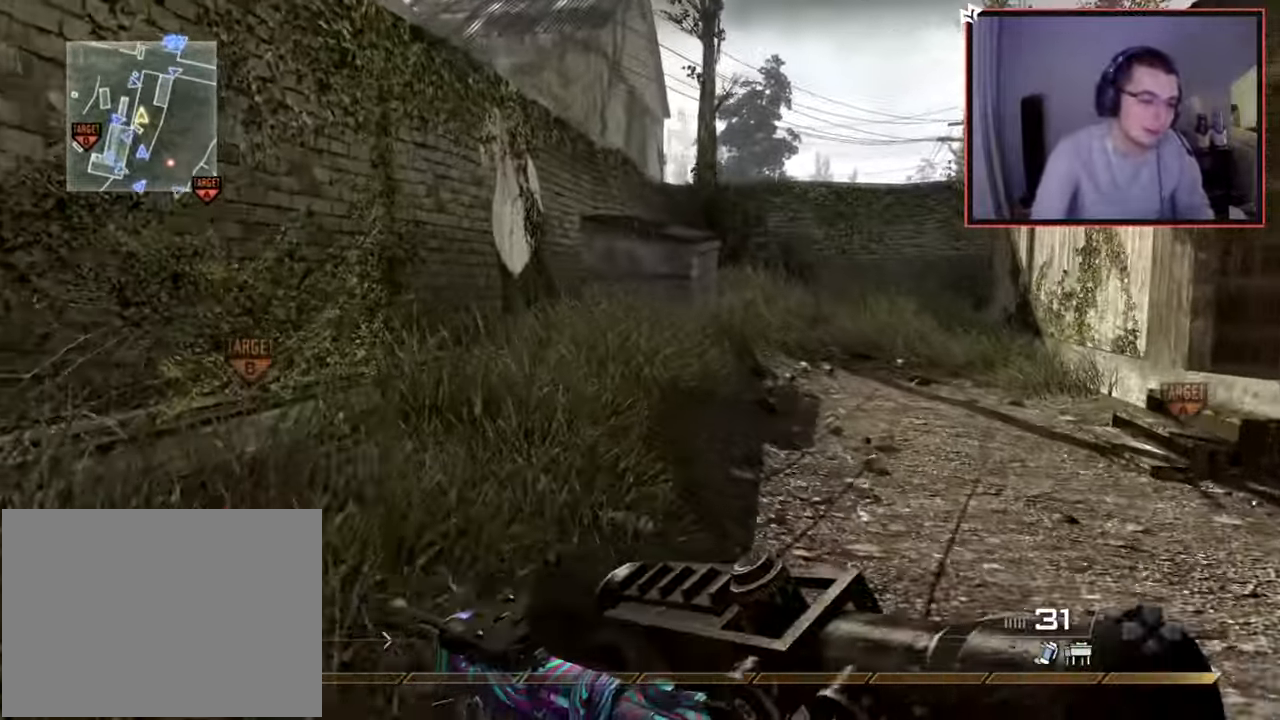
{"buttons": [], "left_stick": "up", "right_stick": "center", "events": []}
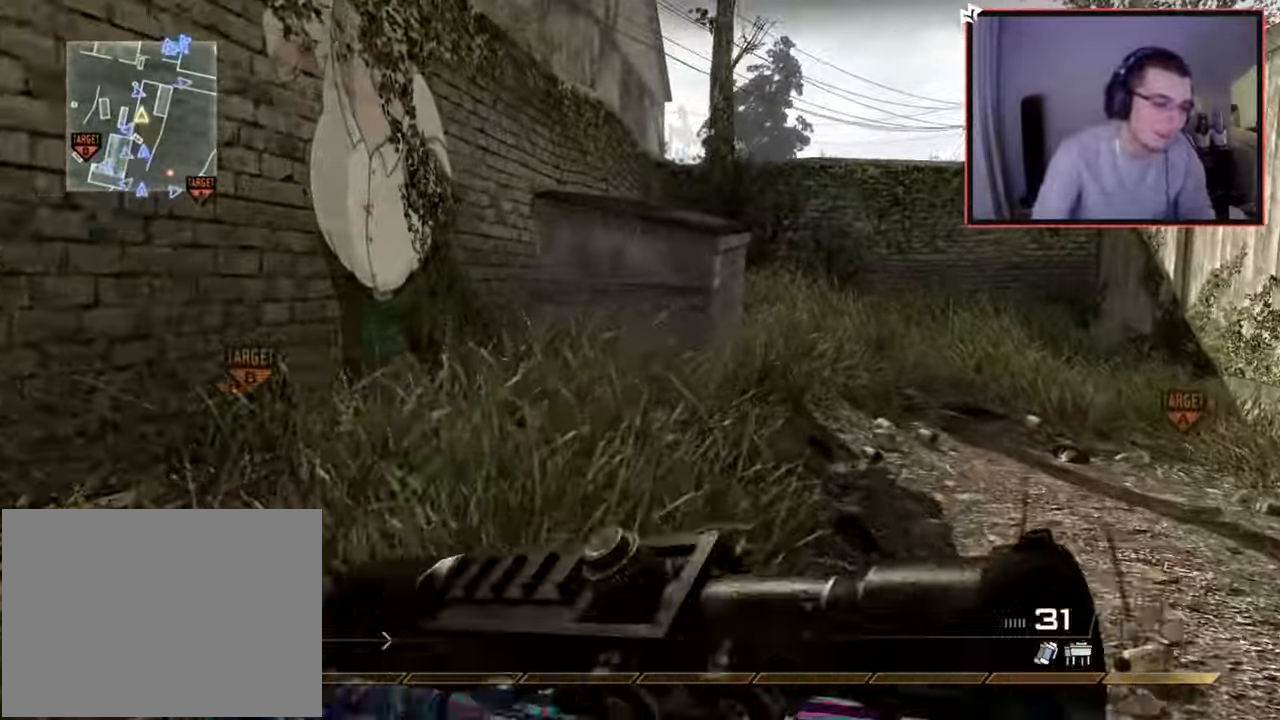
{"buttons": ["CROSS"], "left_stick": "up", "right_stick": "center", "events": [[467, "CROSS", "down"]]}
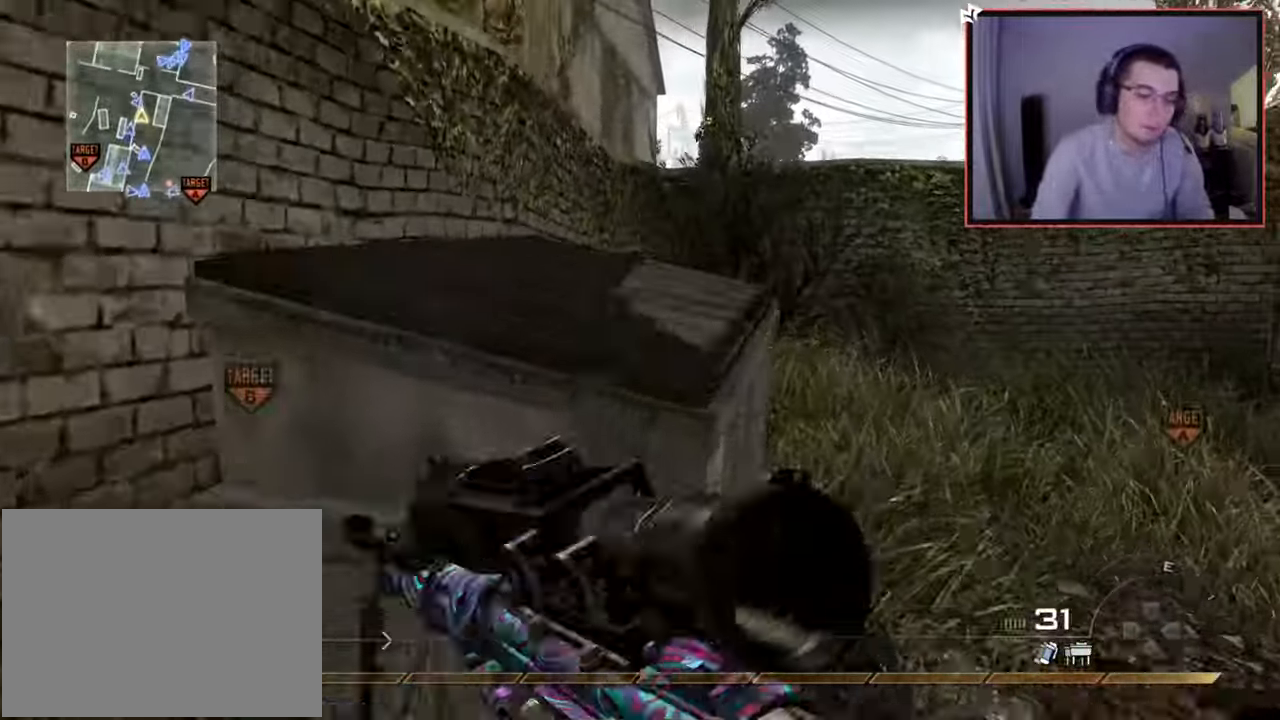
{"buttons": [], "left_stick": "up", "right_stick": "down-left", "events": [[50, "CROSS", "up"], [167, "CROSS", "down"], [417, "CROSS", "up"], [501, "right_stick", "down-left"]]}
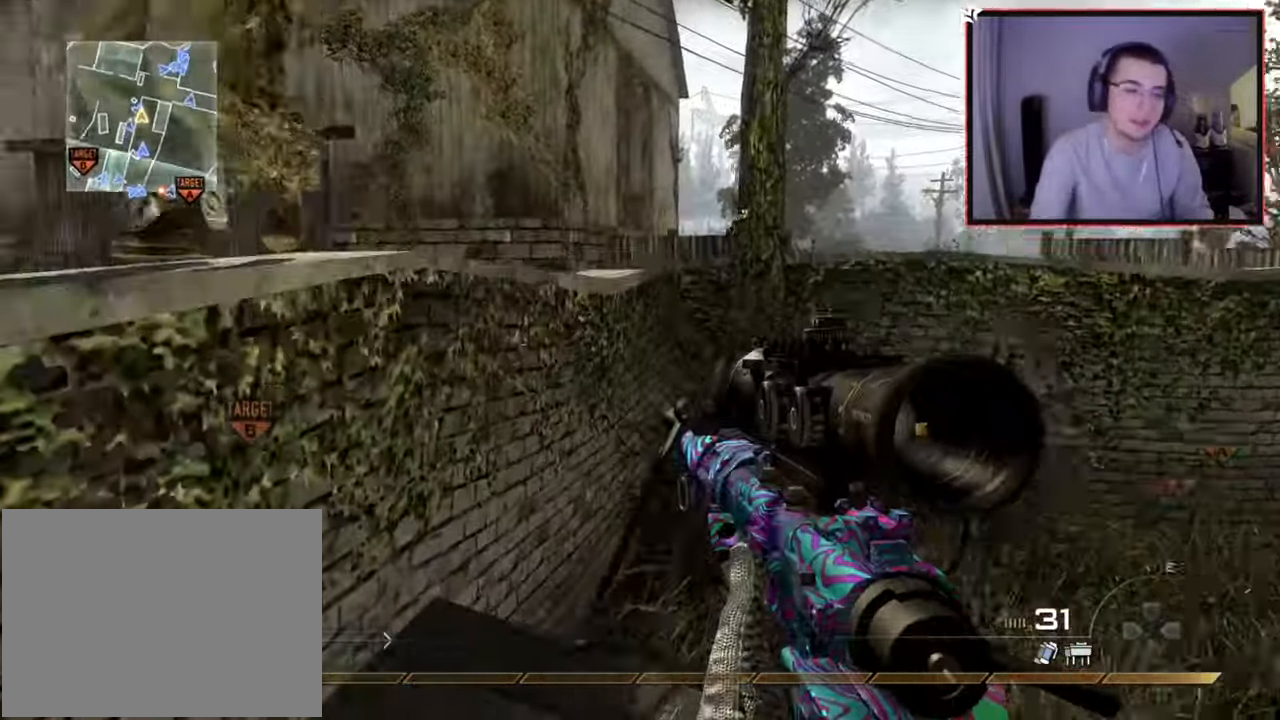
{"buttons": [], "left_stick": "center", "right_stick": "left", "events": [[16, "right_stick", "left"], [200, "right_stick", "center"], [233, "CROSS", "down"], [333, "left_stick", "center"], [350, "CROSS", "up"], [450, "right_stick", "left"]]}
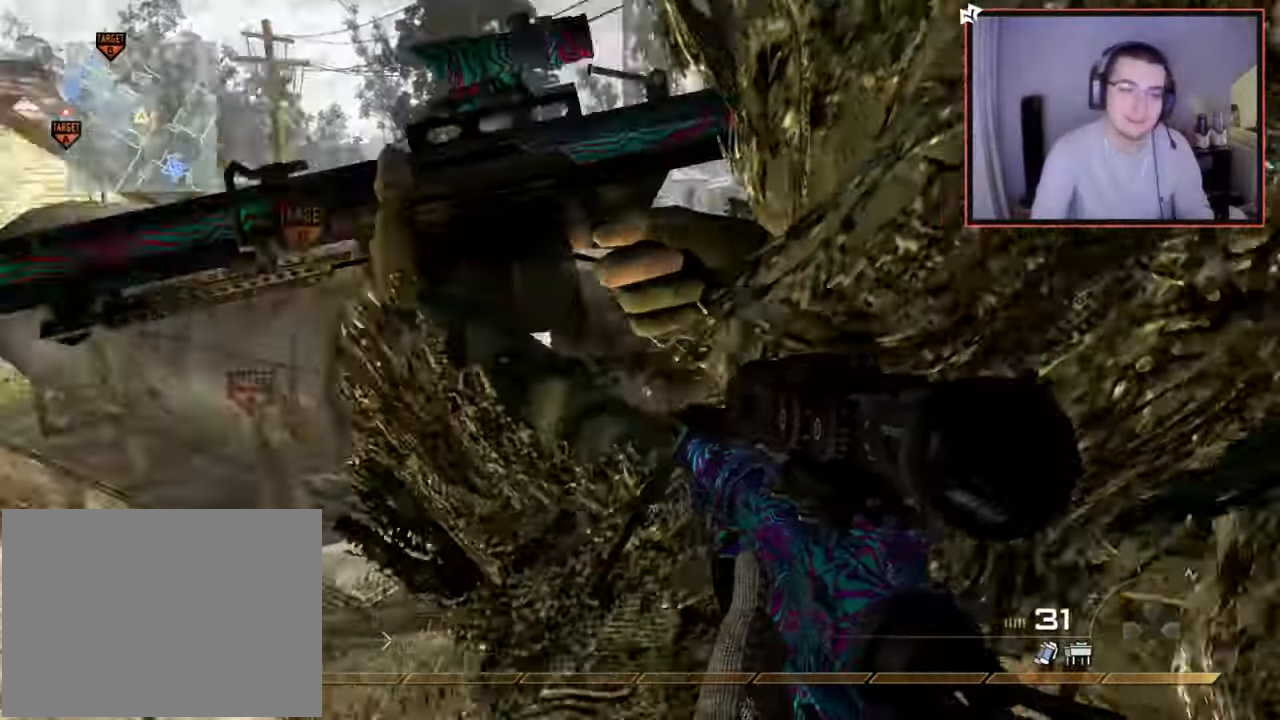
{"buttons": ["CROSS"], "left_stick": "up", "right_stick": "center", "events": [[100, "right_stick", "center"], [334, "right_stick", "right"], [384, "left_stick", "up"], [467, "CROSS", "down"], [484, "right_stick", "center"]]}
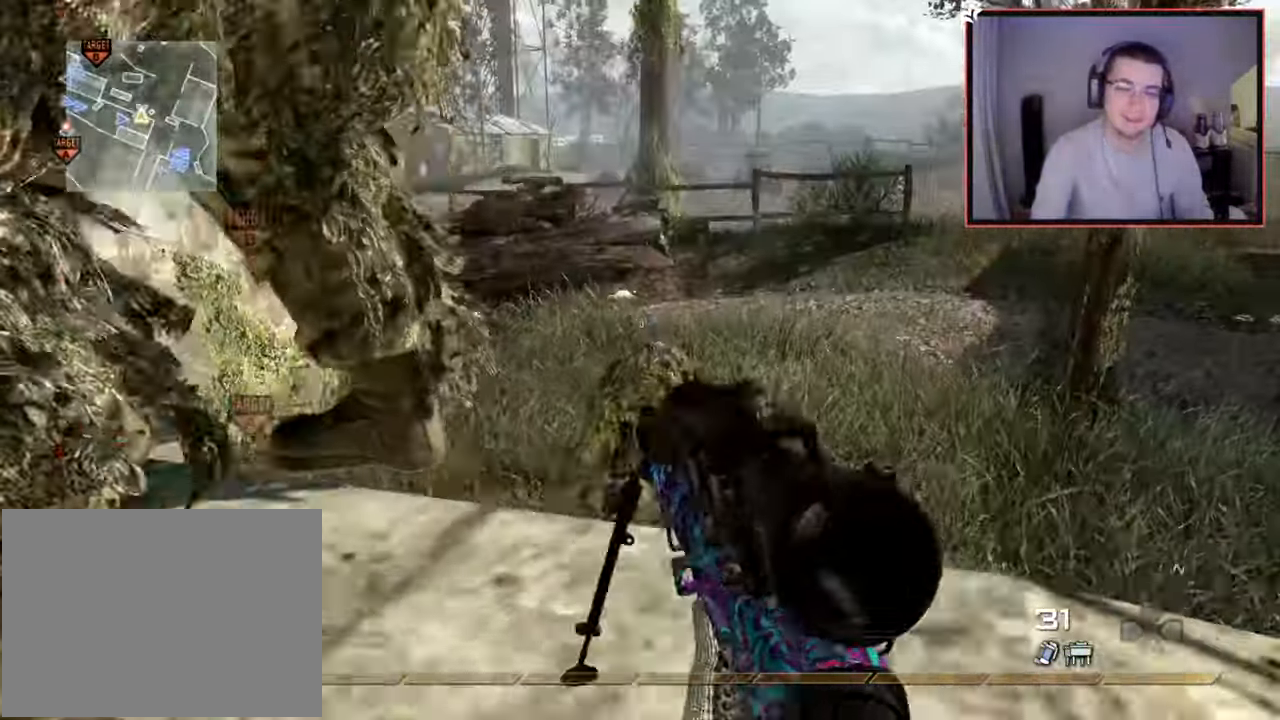
{"buttons": [], "left_stick": "center", "right_stick": "center", "events": [[100, "left_stick", "center"], [133, "CROSS", "up"], [200, "right_stick", "left"], [367, "right_stick", "center"]]}
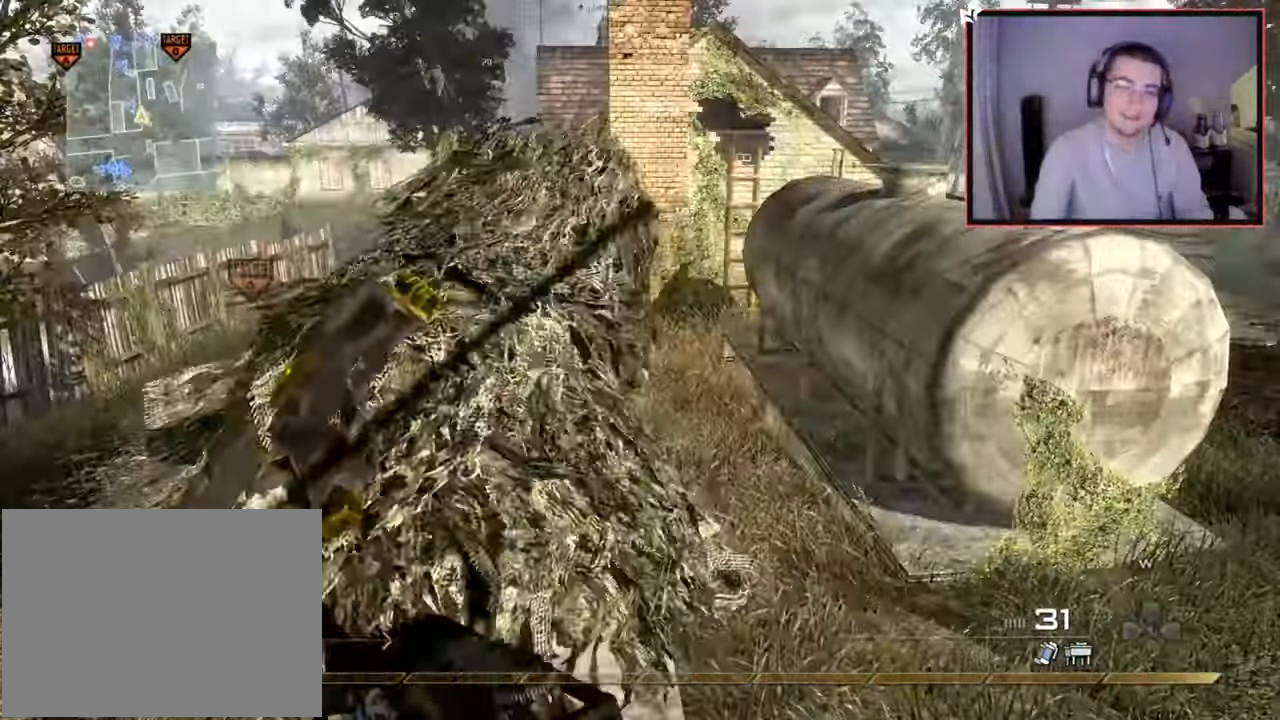
{"buttons": [], "left_stick": "up", "right_stick": "center", "events": [[17, "left_stick", "up"], [117, "L3", "down"], [317, "L3", "up"]]}
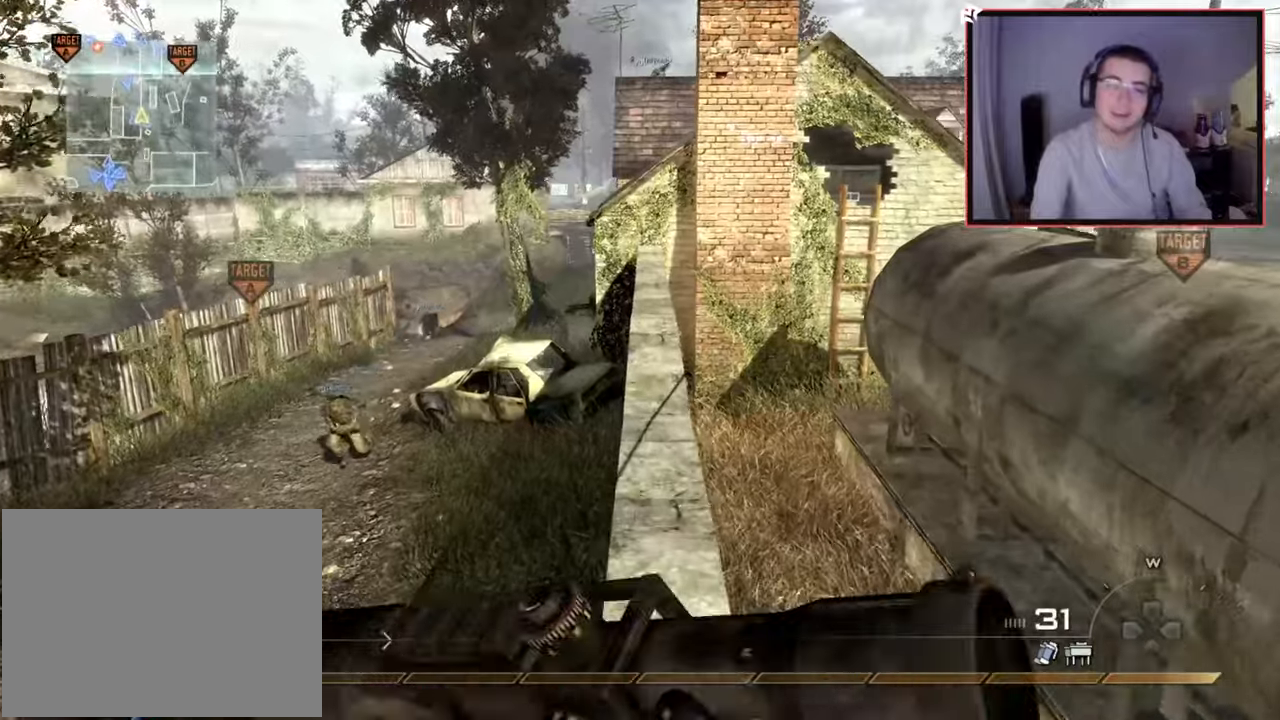
{"buttons": [], "left_stick": "up", "right_stick": "center", "events": []}
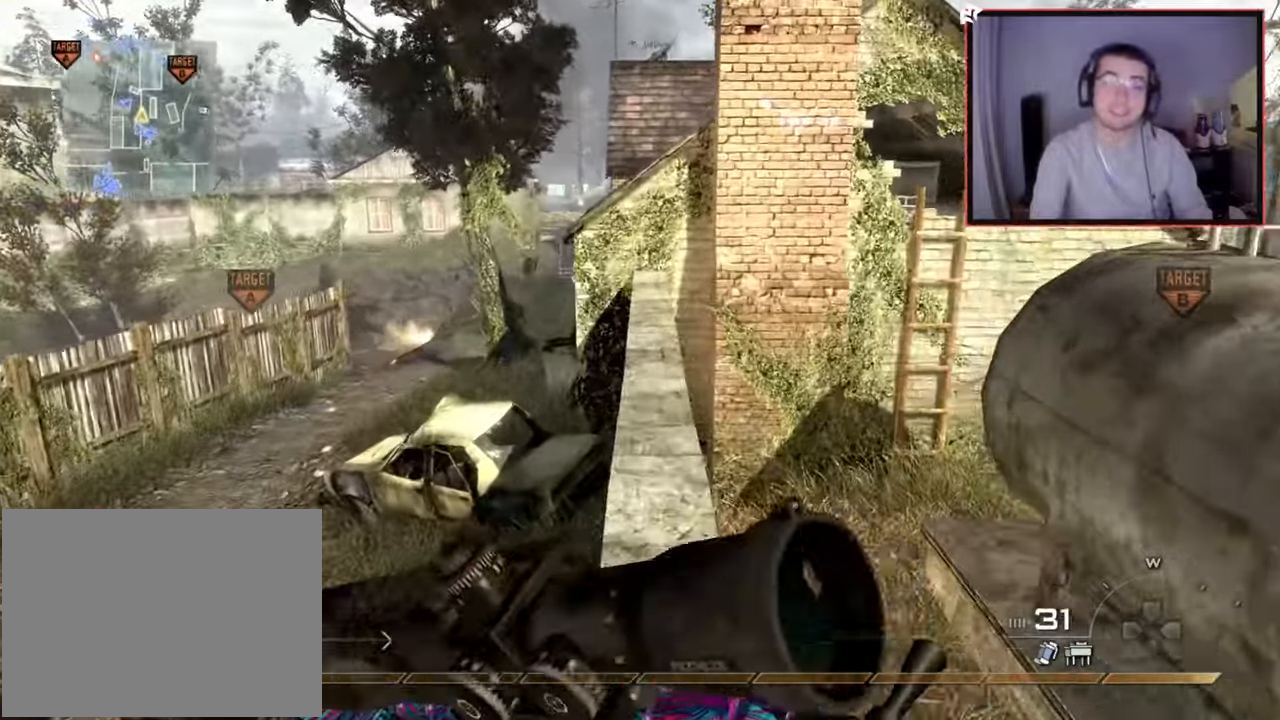
{"buttons": [], "left_stick": "up", "right_stick": "center", "events": []}
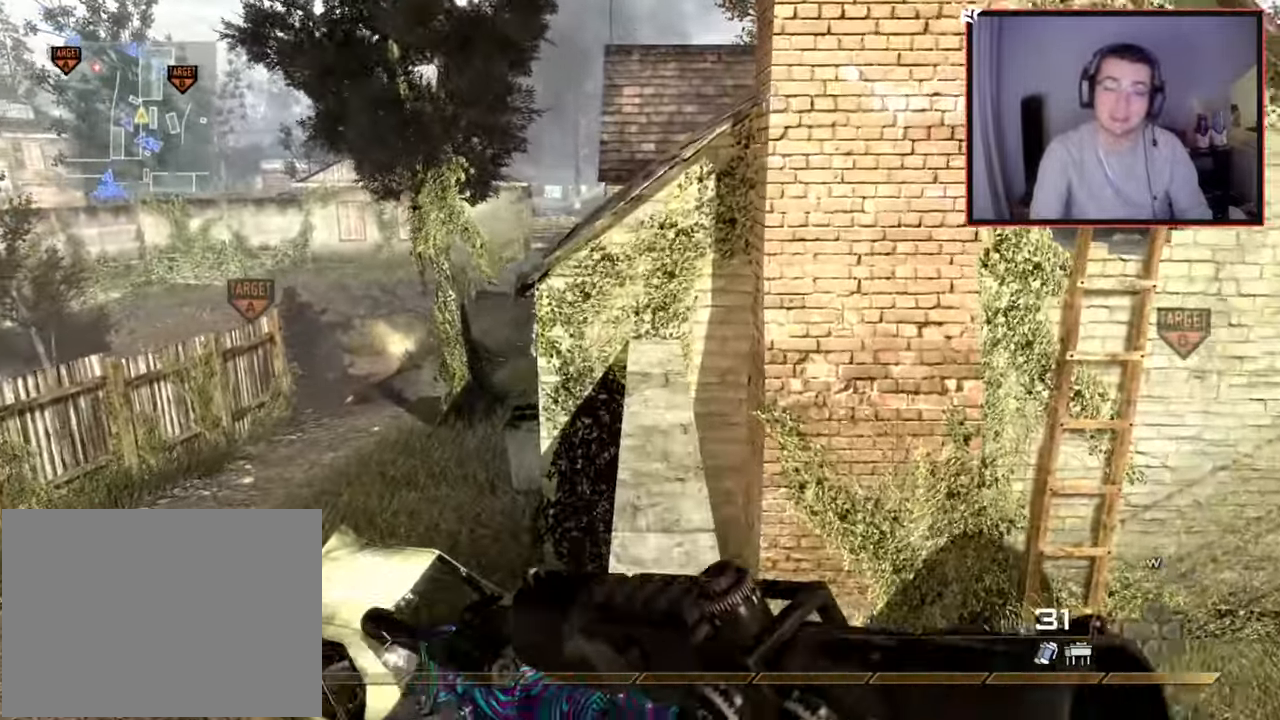
{"buttons": ["CIRCLE"], "left_stick": "up-left", "right_stick": "center", "events": [[384, "CROSS", "down"], [400, "left_stick", "up-left"], [450, "CIRCLE", "down"], [467, "CROSS", "up"]]}
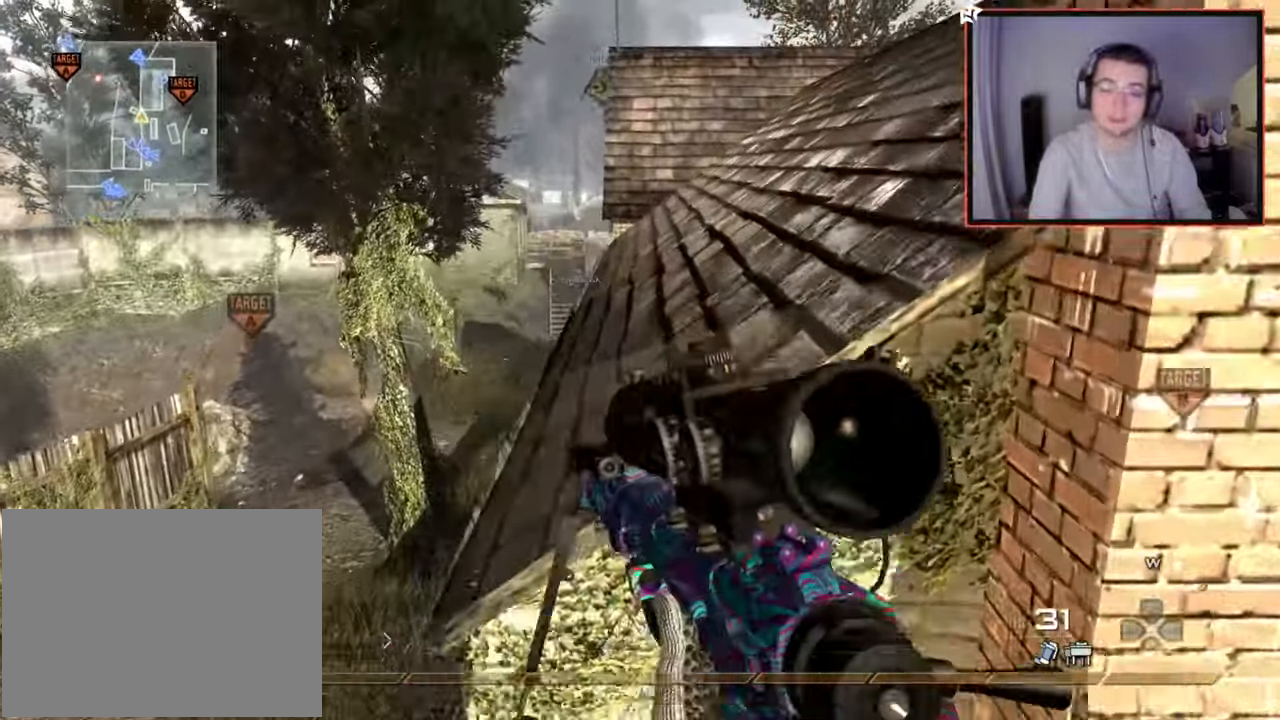
{"buttons": ["L3"], "left_stick": "up", "right_stick": "center", "events": [[17, "CIRCLE", "up"], [100, "left_stick", "up"], [184, "L3", "down"], [234, "right_stick", "right"], [401, "right_stick", "center"]]}
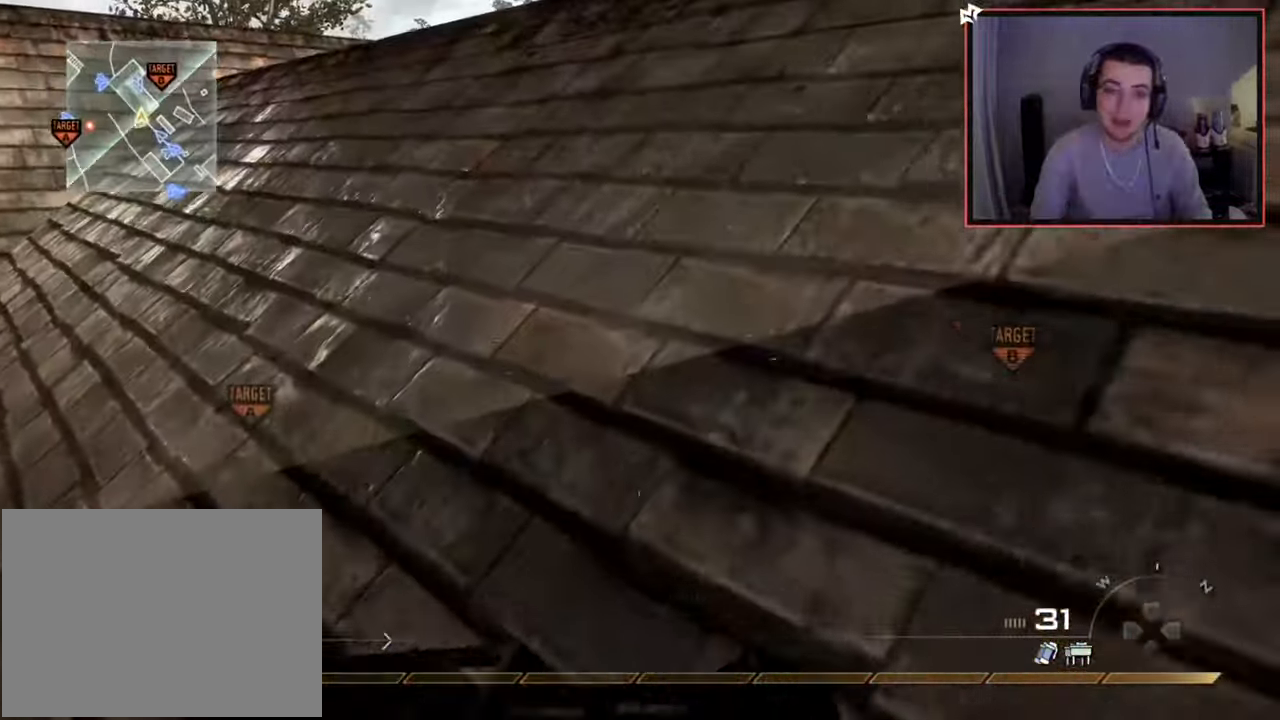
{"buttons": ["TRIANGLE"], "left_stick": "up", "right_stick": "center", "events": [[33, "L3", "up"], [200, "right_stick", "left"], [384, "right_stick", "center"], [467, "TRIANGLE", "down"]]}
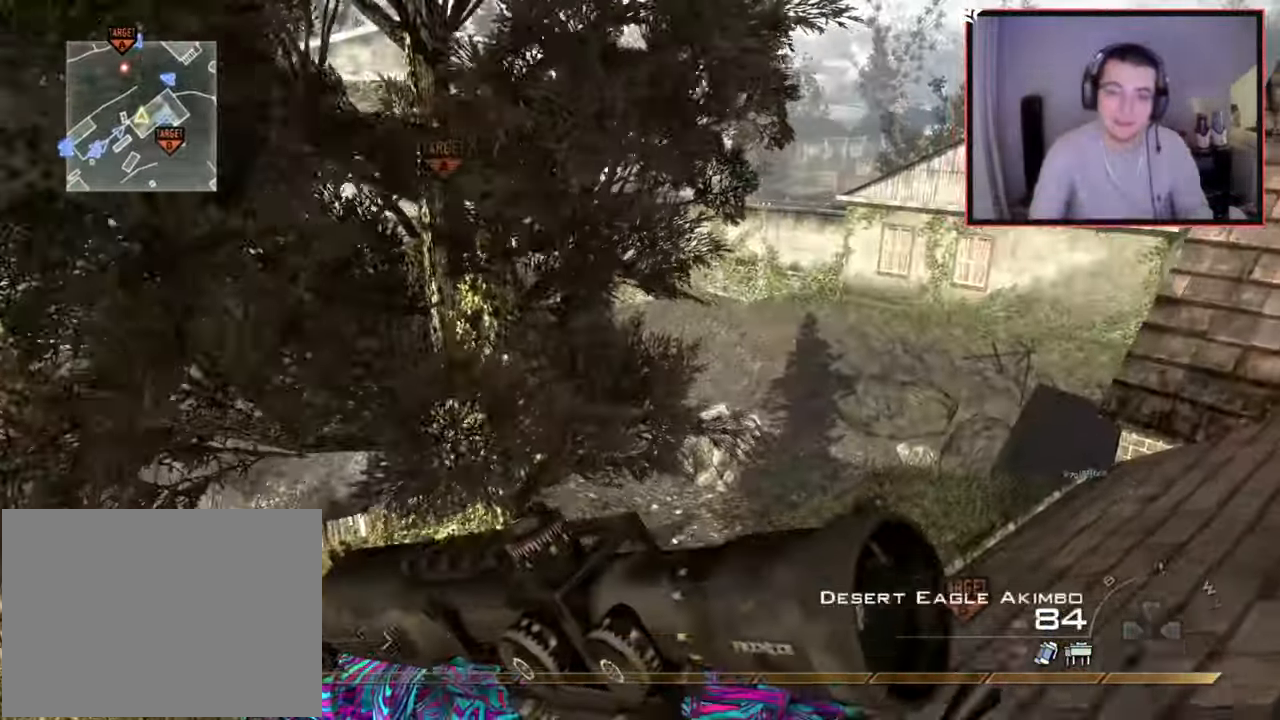
{"buttons": [], "left_stick": "right", "right_stick": "center", "events": [[34, "TRIANGLE", "up"], [67, "left_stick", "right"], [84, "TRIANGLE", "down"], [184, "TRIANGLE", "up"], [200, "L1", "down"], [367, "L1", "up"]]}
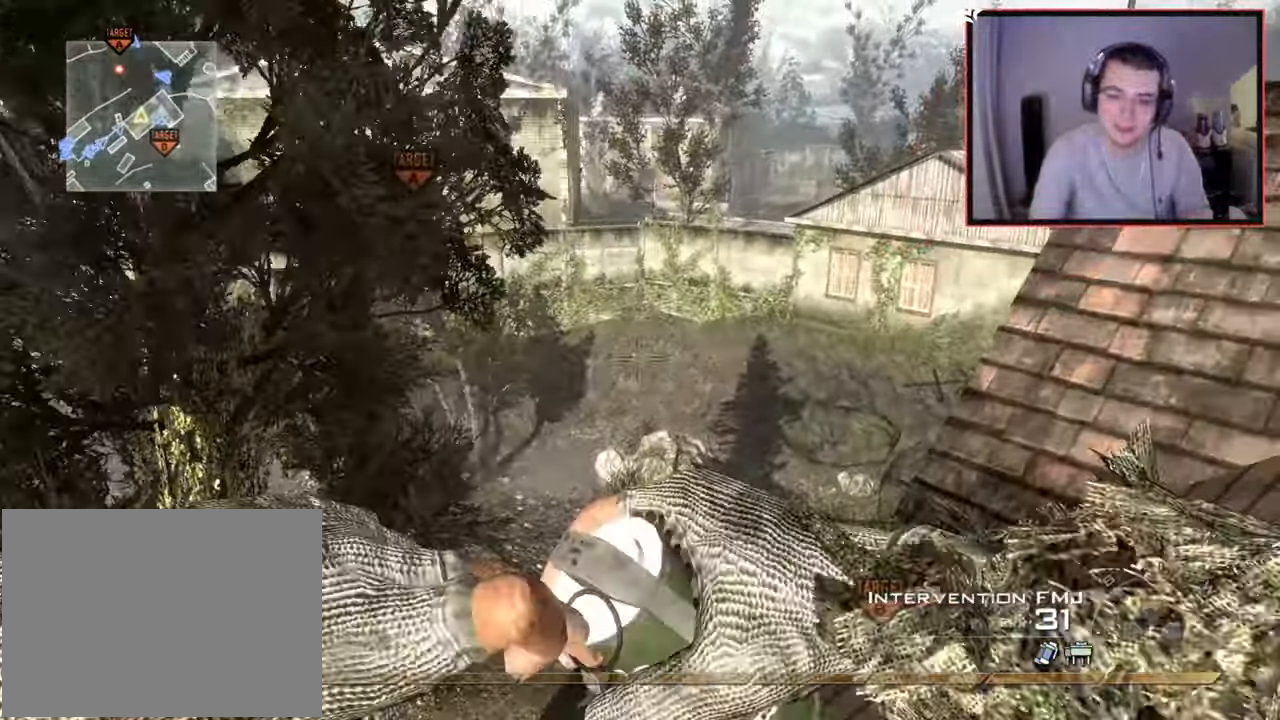
{"buttons": [], "left_stick": "down-right", "right_stick": "left", "events": [[100, "right_stick", "up-left"], [167, "right_stick", "center"], [384, "left_stick", "down-right"], [434, "right_stick", "left"]]}
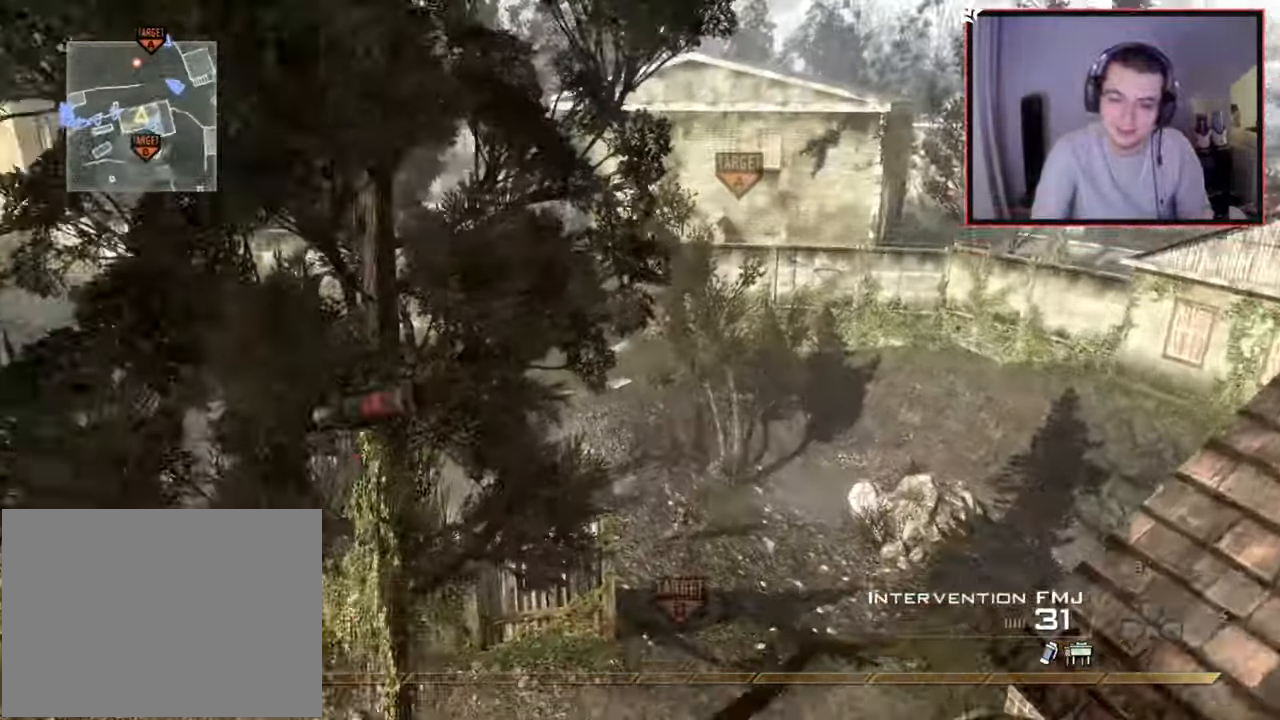
{"buttons": ["L3"], "left_stick": "up", "right_stick": "center", "events": [[50, "left_stick", "left"], [134, "left_stick", "up-left"], [167, "right_stick", "center"], [434, "L3", "down"], [434, "left_stick", "up"]]}
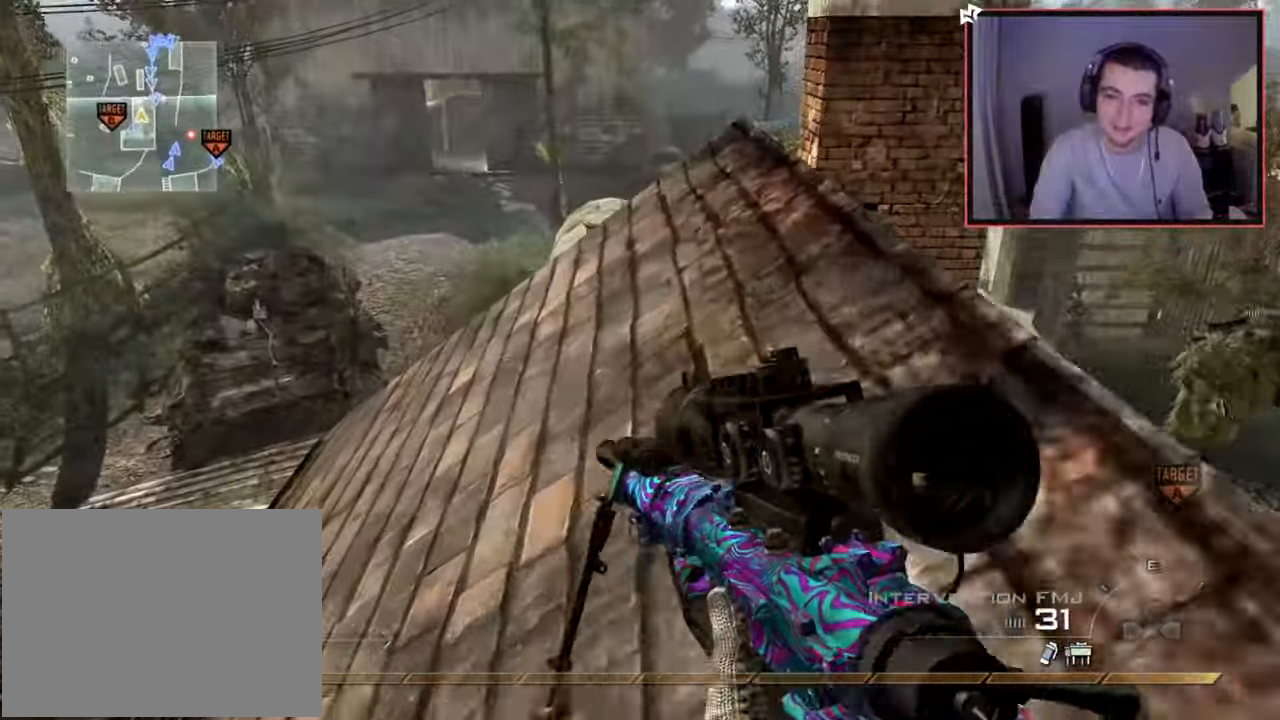
{"buttons": [], "left_stick": "up-left", "right_stick": "center", "events": [[83, "right_stick", "right"], [150, "right_stick", "center"], [183, "L3", "up"], [317, "left_stick", "left"], [450, "left_stick", "up-left"]]}
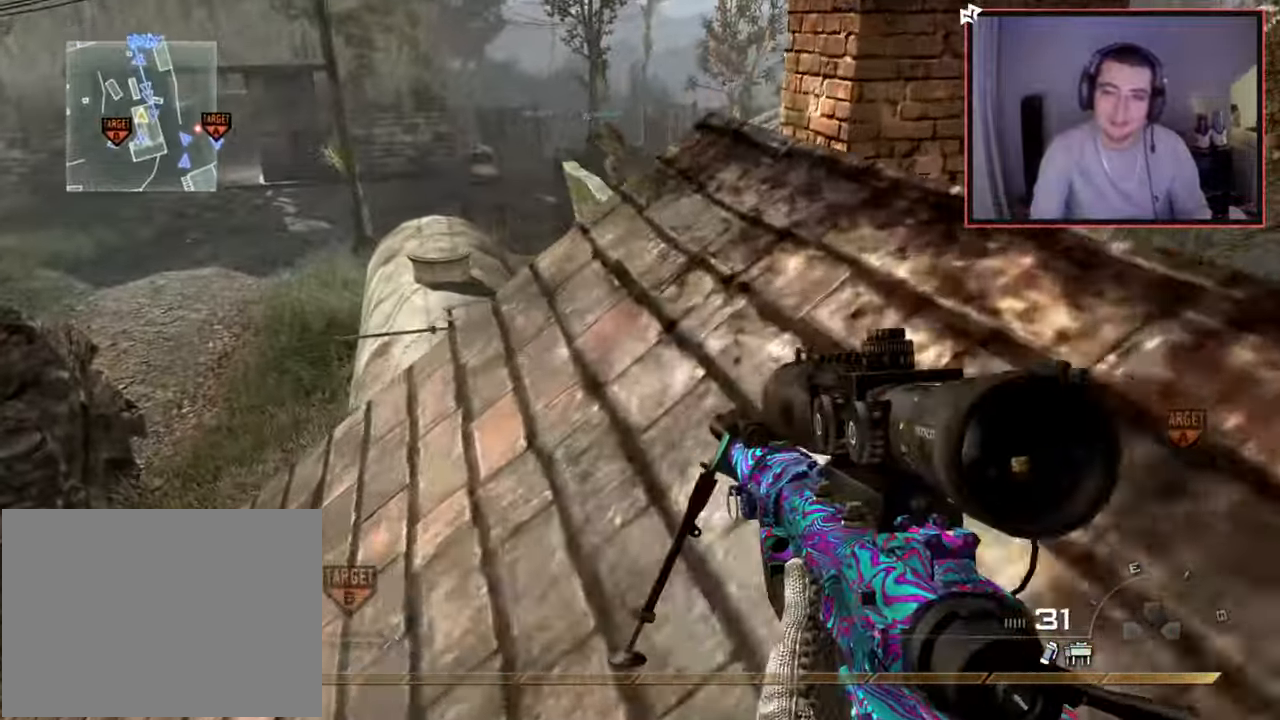
{"buttons": [], "left_stick": "up", "right_stick": "center", "events": [[33, "left_stick", "up"], [216, "right_stick", "right"], [283, "right_stick", "center"]]}
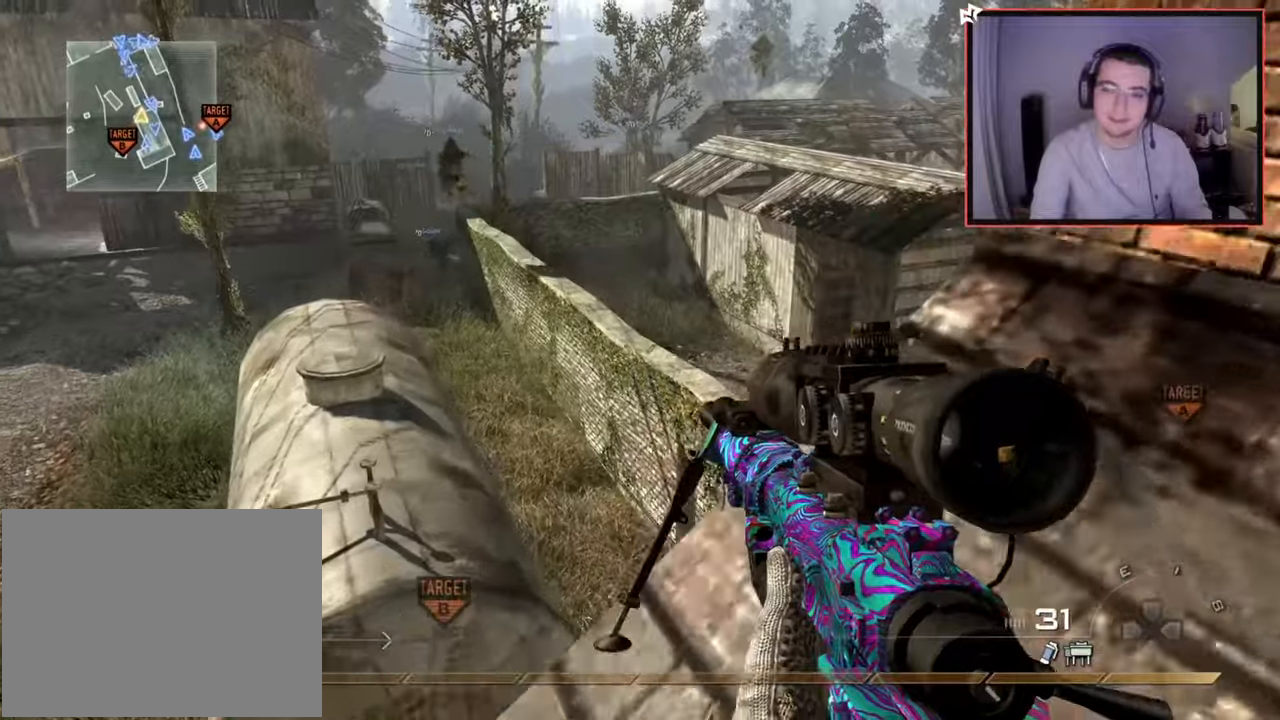
{"buttons": ["L2", "L3"], "left_stick": "left", "right_stick": "center", "events": [[17, "L3", "down"], [84, "right_stick", "left"], [200, "CROSS", "down"], [200, "L3", "up"], [284, "left_stick", "center"], [350, "CROSS", "up"], [367, "L2", "down"], [451, "left_stick", "left"], [451, "right_stick", "center"], [501, "L3", "down"]]}
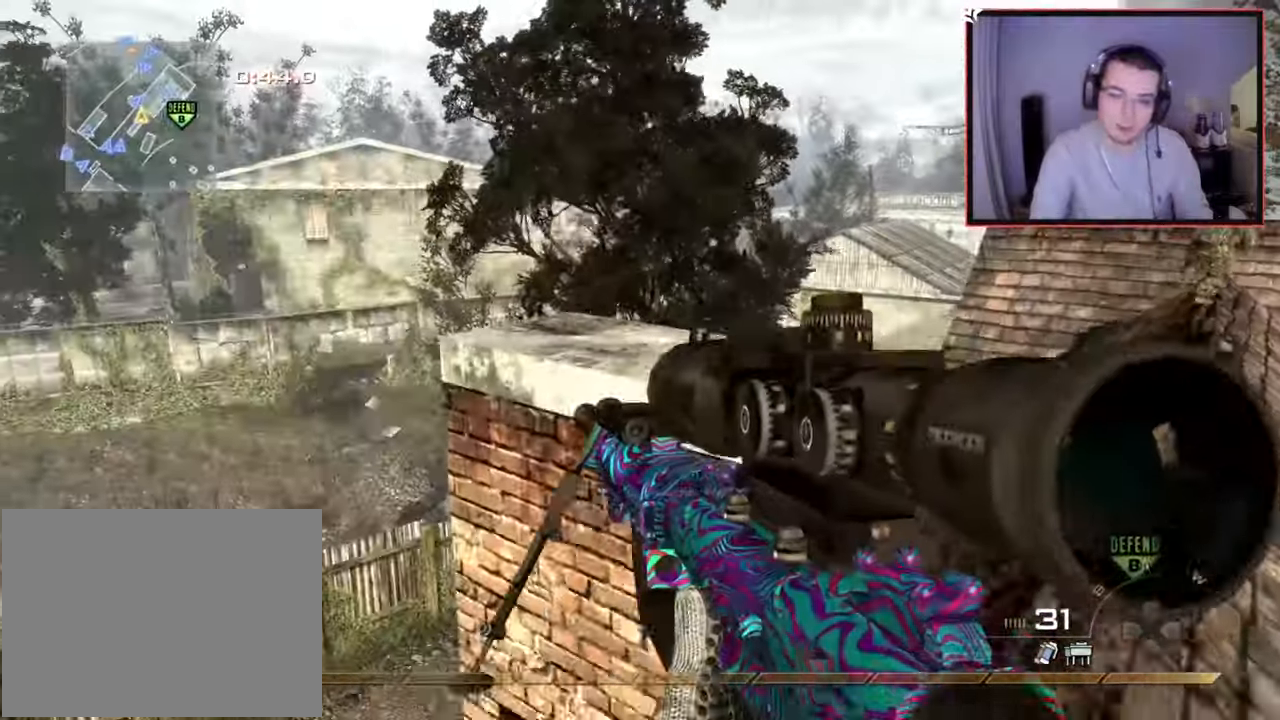
{"buttons": ["SQUARE", "L2", "R2", "L3"], "left_stick": "left", "right_stick": "center", "events": [[333, "right_stick", "down-right"], [417, "right_stick", "left"], [467, "R2", "down"], [467, "right_stick", "center"], [483, "SQUARE", "down"]]}
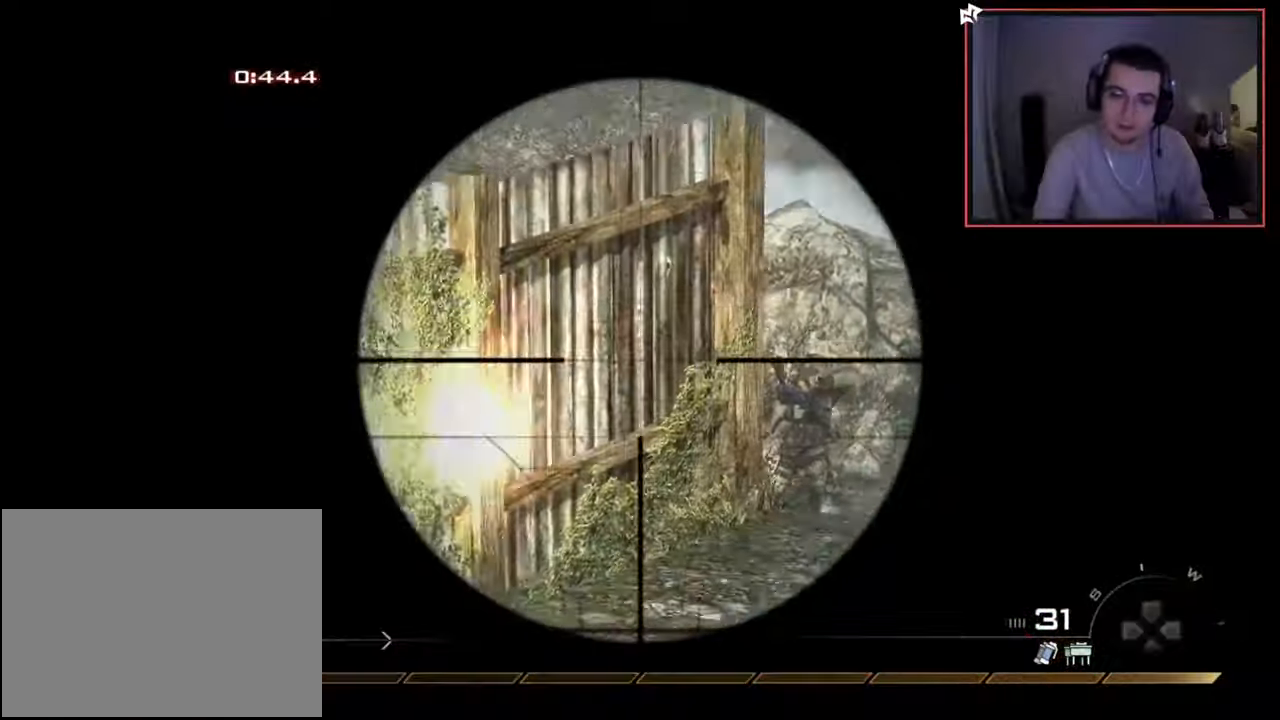
{"buttons": [], "left_stick": "left", "right_stick": "center", "events": [[33, "CIRCLE", "down"], [50, "L3", "up"], [67, "L2", "up"], [184, "SQUARE", "up"], [334, "CIRCLE", "up"], [350, "R2", "up"], [417, "CROSS", "down"], [501, "CROSS", "up"]]}
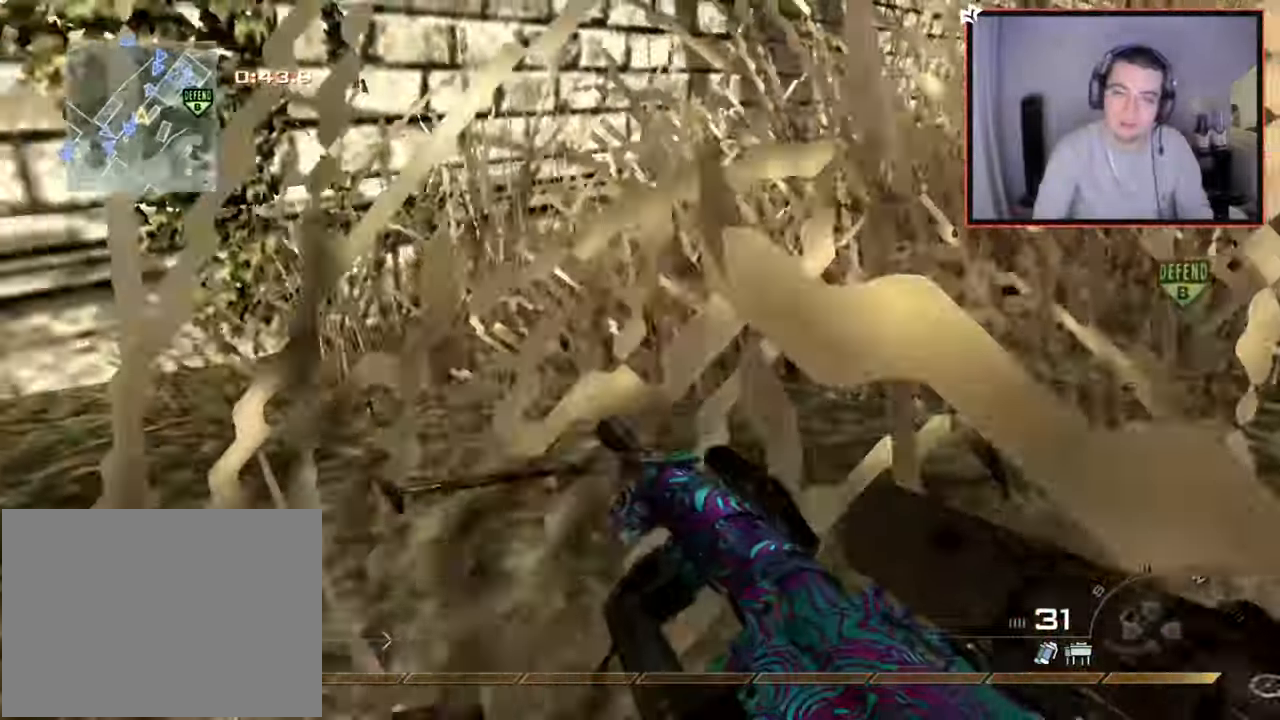
{"buttons": ["L3"], "left_stick": "up-left", "right_stick": "left", "events": [[16, "right_stick", "left"], [200, "left_stick", "up-left"], [267, "right_stick", "center"], [333, "L3", "down"], [483, "right_stick", "left"]]}
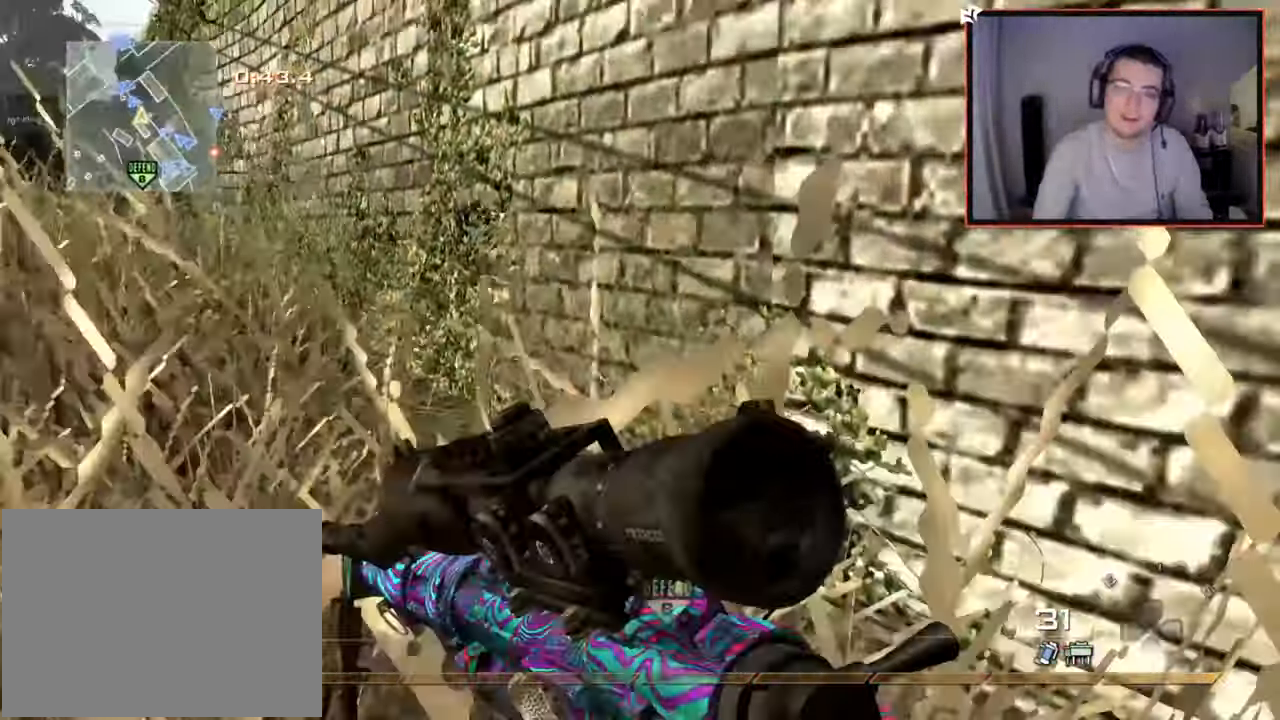
{"buttons": [], "left_stick": "up-left", "right_stick": "center", "events": [[67, "right_stick", "center"], [451, "L3", "up"]]}
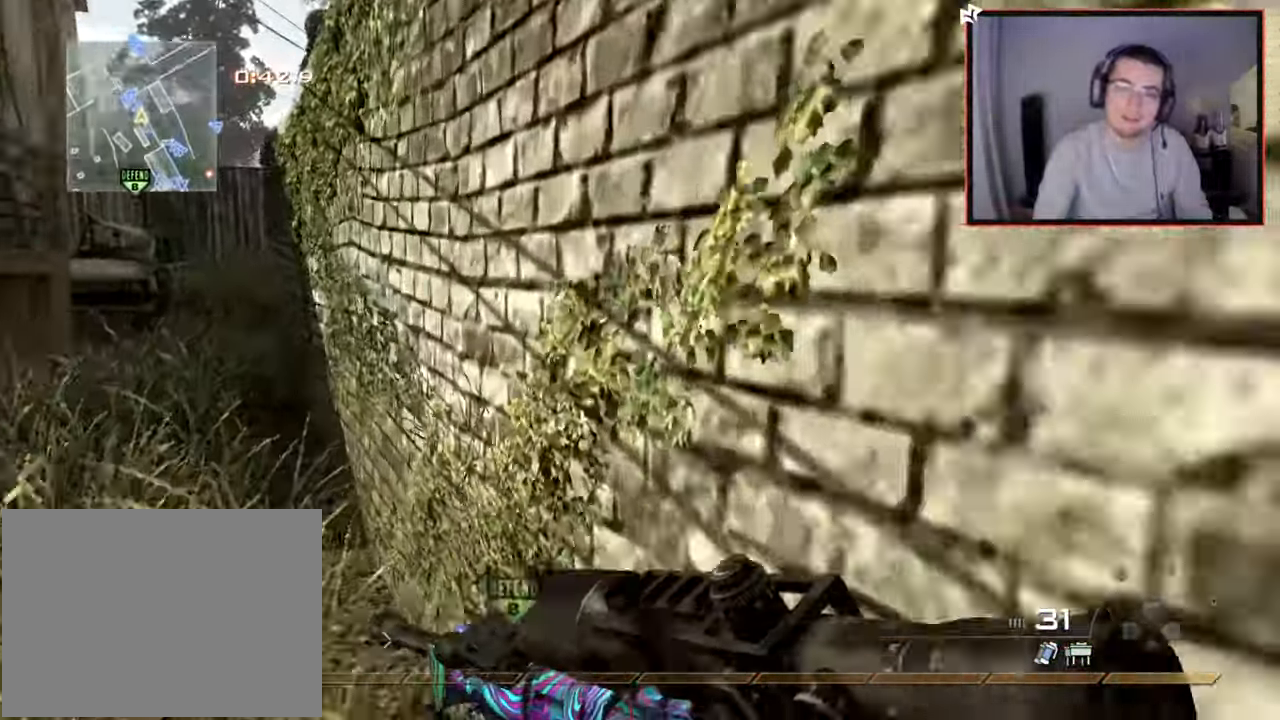
{"buttons": ["CROSS"], "left_stick": "up-left", "right_stick": "center", "events": [[16, "right_stick", "right"], [83, "CROSS", "down"], [183, "CROSS", "up"], [183, "right_stick", "center"], [283, "CROSS", "down"]]}